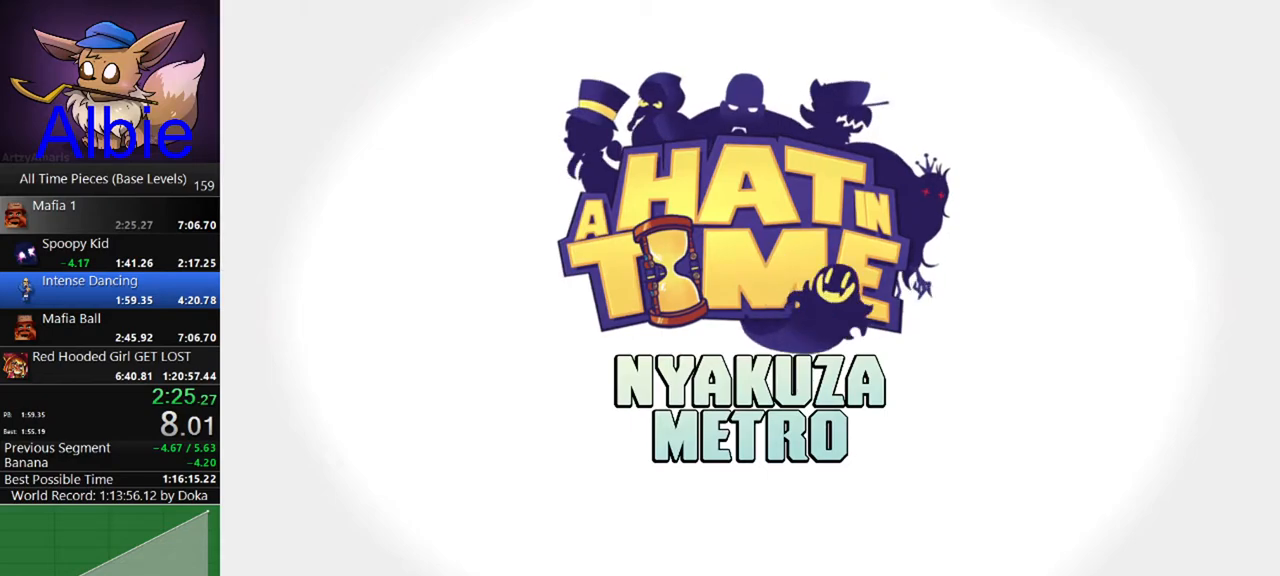
Gameplay with keyboard and mouse; each line is a JSON object with the keys and mouse buttons held at the frame after it. "events" lists presses ("down") and releases ("up") of "1", "2", "3", "4", "5", "a", "alt", "c", "caps_lock", "ctrl", "d", "e", "f", "g", "q", "r", "s", "shift", "space", "t", "tab", "v", "w", "x", "z", "mouse_left", "mouse_wheel" and "mouse_right" between this image and that frame as [ms after this image, input, new state], when the widget could be followed in between. "mouse_left", "mouse_wheel", "mouse_right" = the "left", "wheel", "right" buttons of the "mouse" list. No other keys are recorded. "wheel" means that the mouse wheel is clicked or scrolled. "mouse_move" is the direction in which the mouse moves at that frame (one of eight, or "still"), when it could be read.
{"keys": ["a", "w"], "mouse": [], "mouse_move": "still", "events": [[333, "a", "down"], [400, "w", "down"]]}
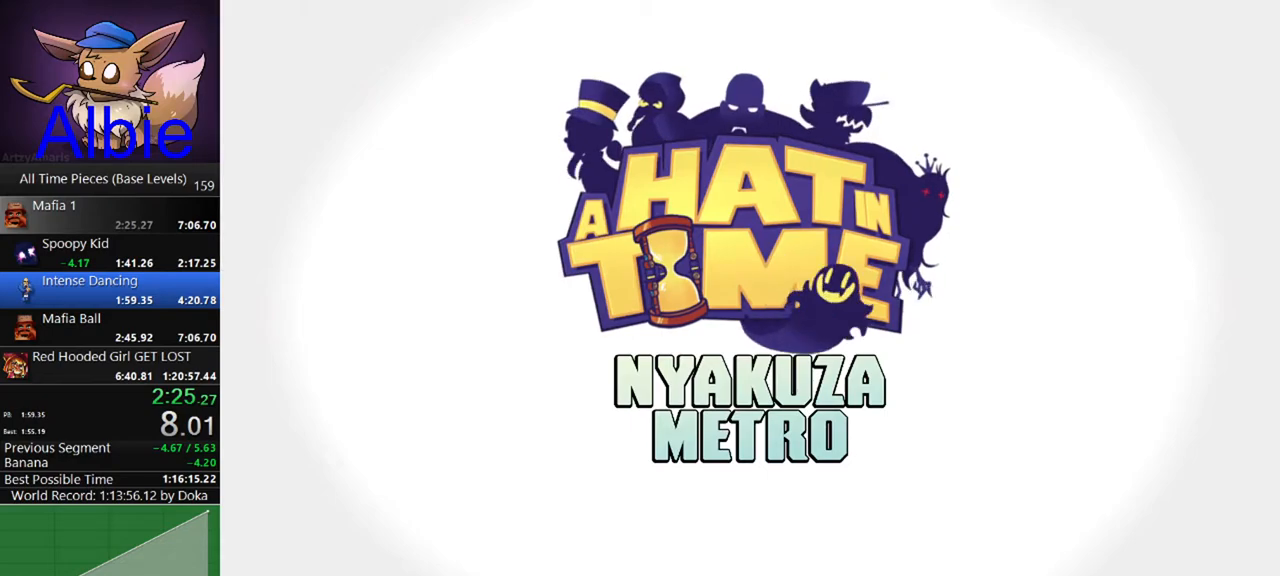
{"keys": ["a", "w"], "mouse": [], "mouse_move": "still", "events": []}
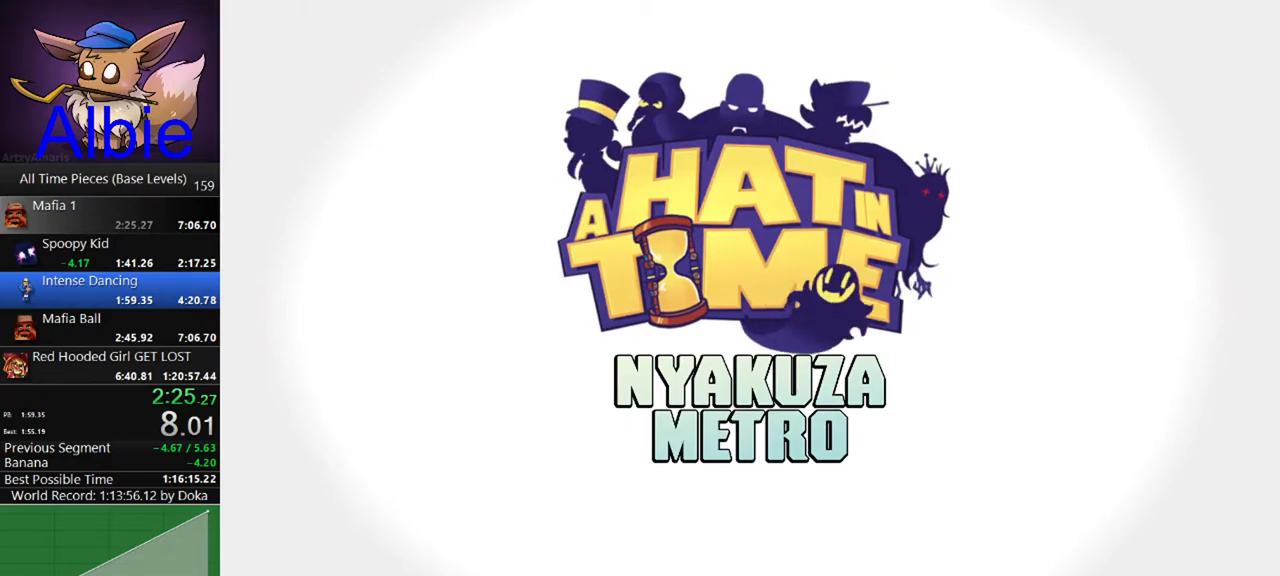
{"keys": ["a", "w"], "mouse": [], "mouse_move": "still", "events": []}
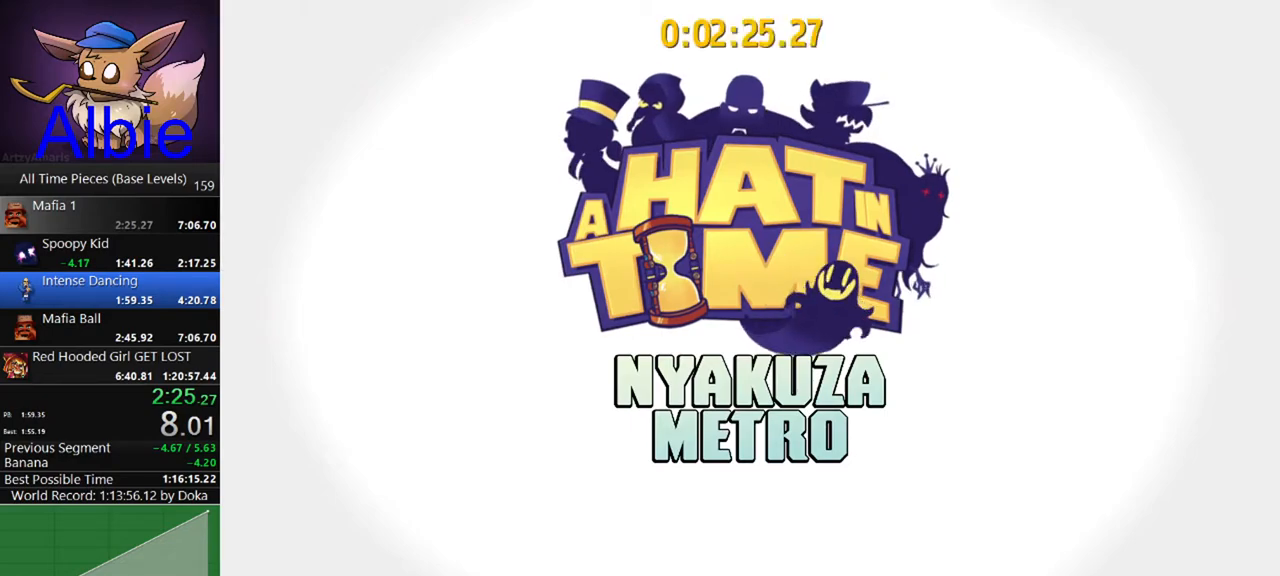
{"keys": ["a", "w"], "mouse": [], "mouse_move": "still", "events": []}
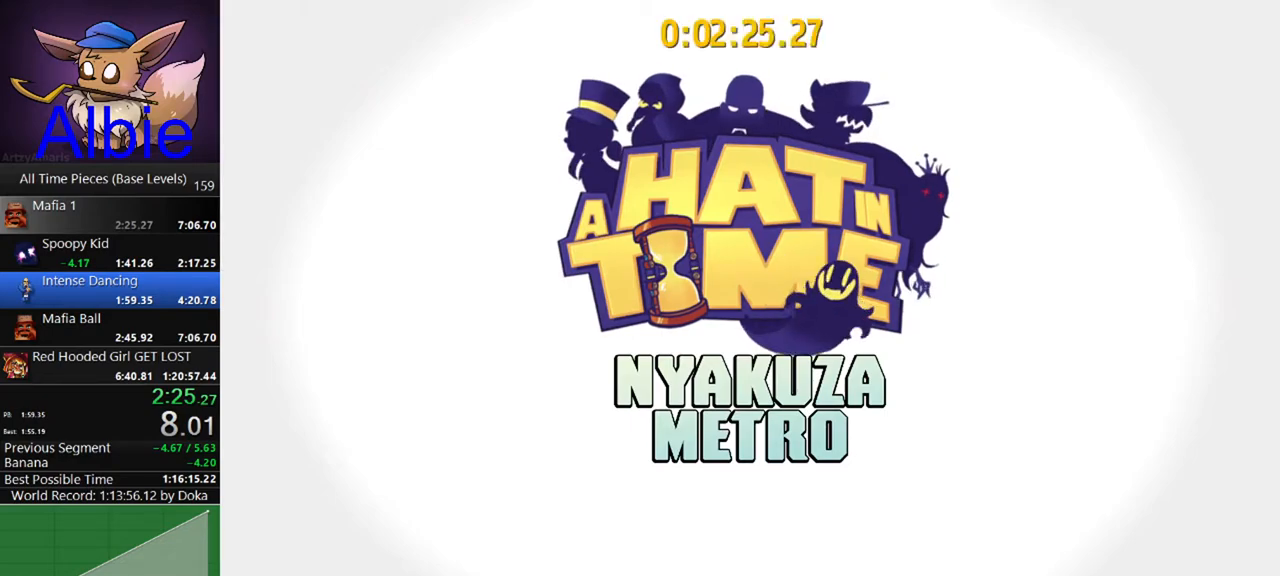
{"keys": ["a", "w"], "mouse": [], "mouse_move": "still", "events": []}
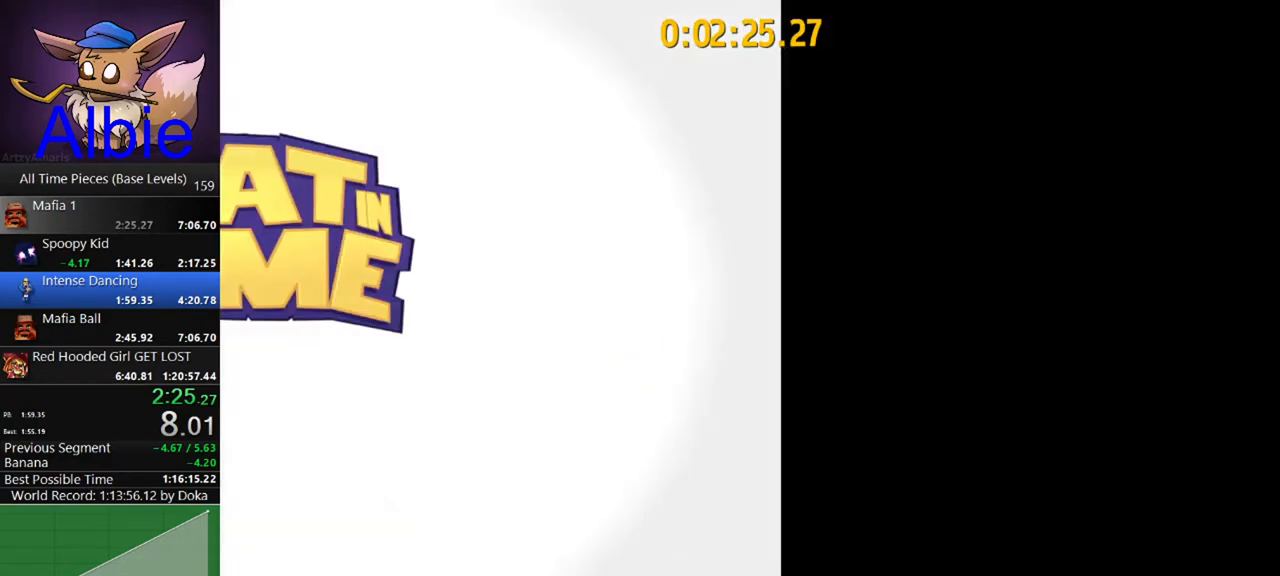
{"keys": ["a", "w"], "mouse": [], "mouse_move": "still", "events": []}
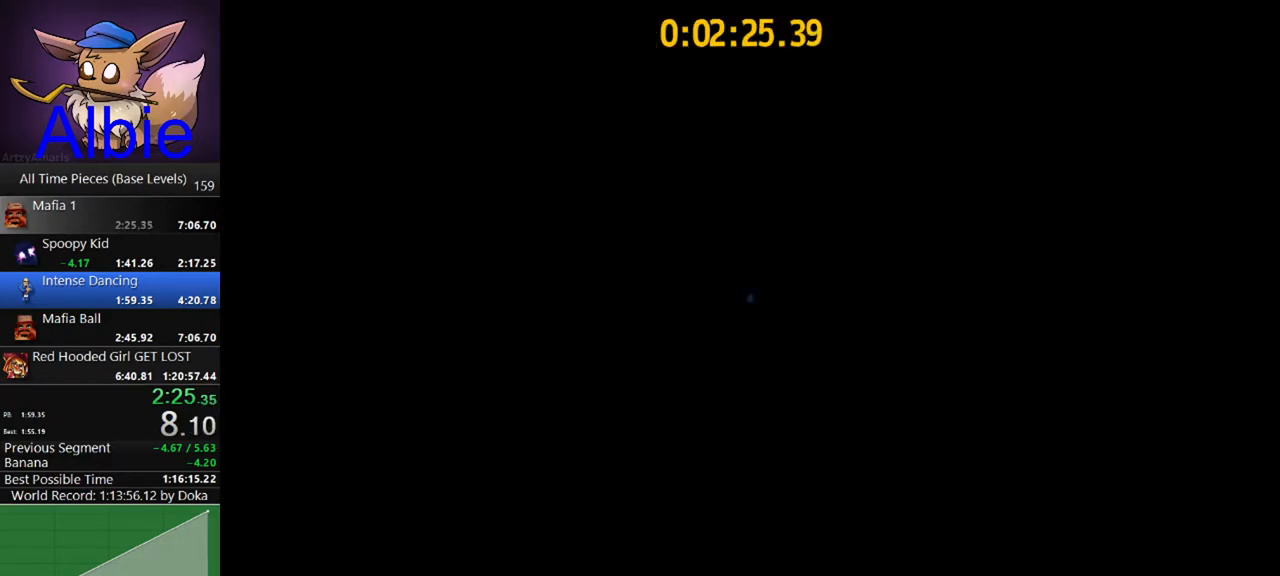
{"keys": ["a", "w"], "mouse": [], "mouse_move": "still", "events": []}
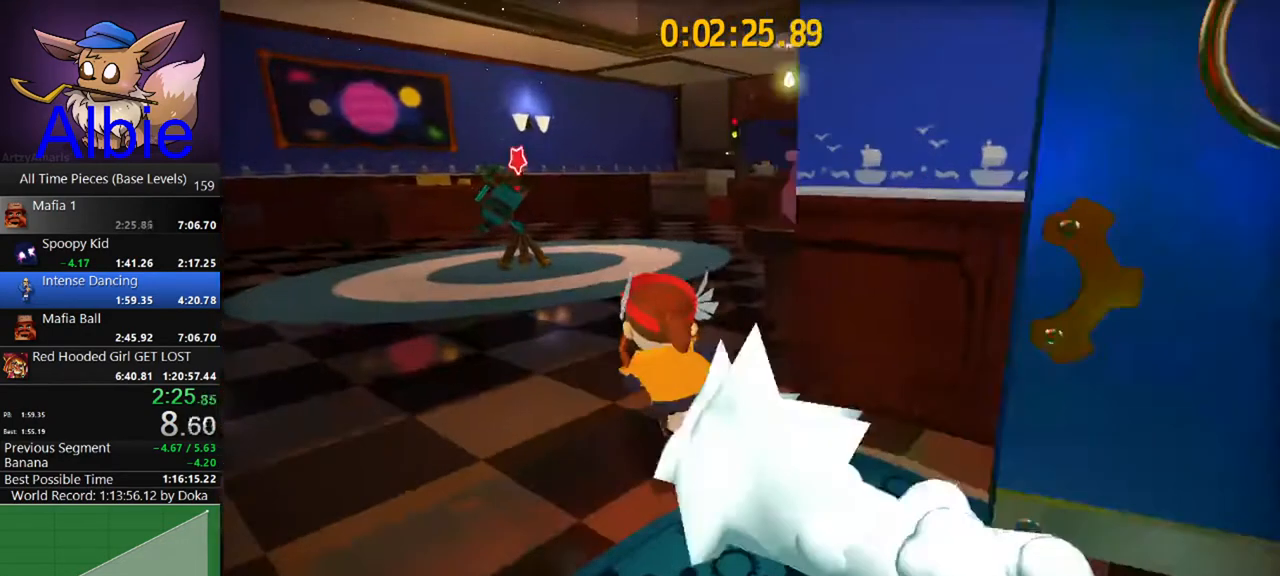
{"keys": [], "mouse": [], "mouse_move": "still", "events": [[33, "a", "up"], [33, "shift", "down"], [133, "e", "down"], [133, "shift", "up"], [167, "w", "up"], [200, "e", "up"], [300, "e", "down"], [367, "e", "up"], [467, "e", "down"], [500, "e", "up"]]}
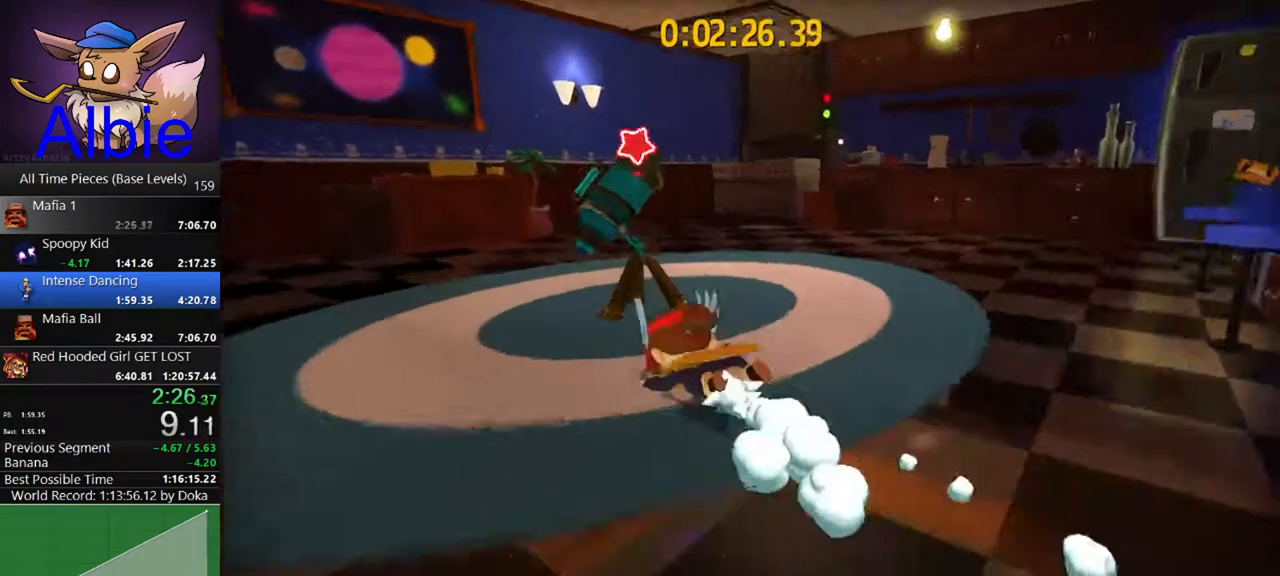
{"keys": ["e"], "mouse": [], "mouse_move": "still", "events": [[100, "e", "down"], [133, "e", "up"], [233, "e", "down"], [267, "e", "up"], [333, "e", "down"], [367, "e", "up"], [467, "e", "down"]]}
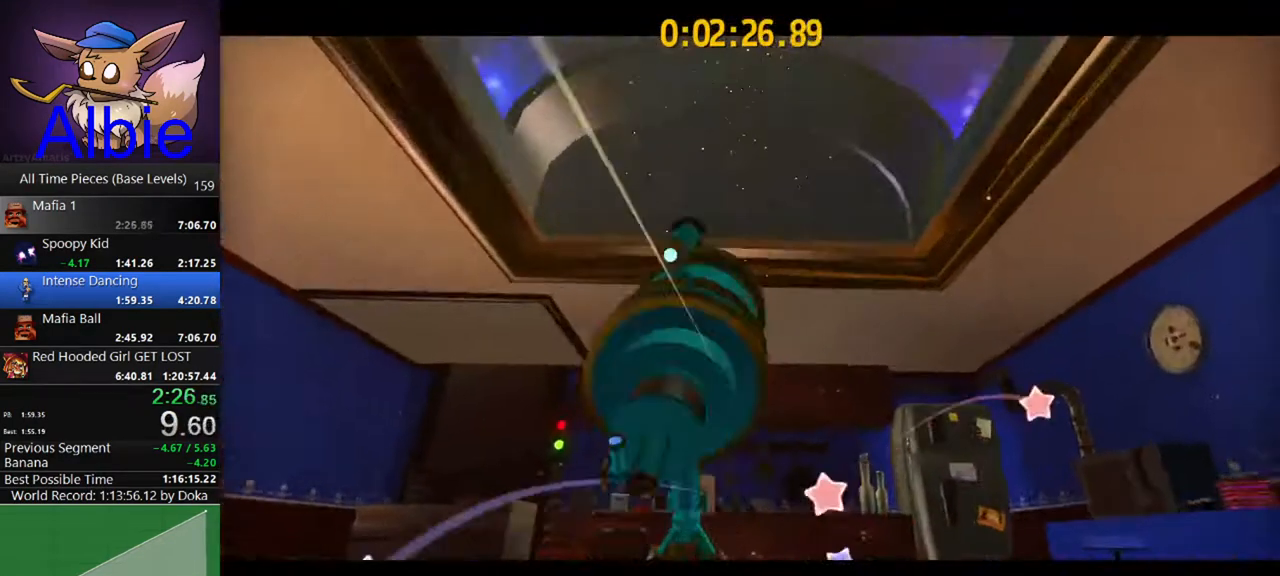
{"keys": [], "mouse": [], "mouse_move": "still", "events": [[67, "e", "up"], [100, "e", "down"], [200, "e", "up"]]}
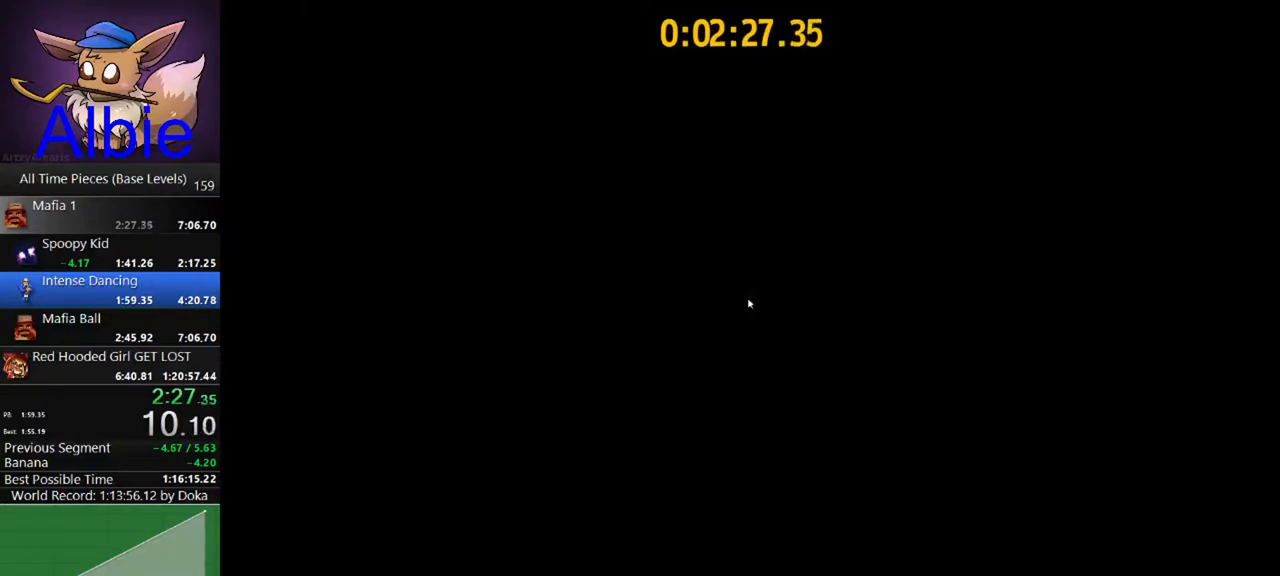
{"keys": [], "mouse": [], "mouse_move": "down", "events": []}
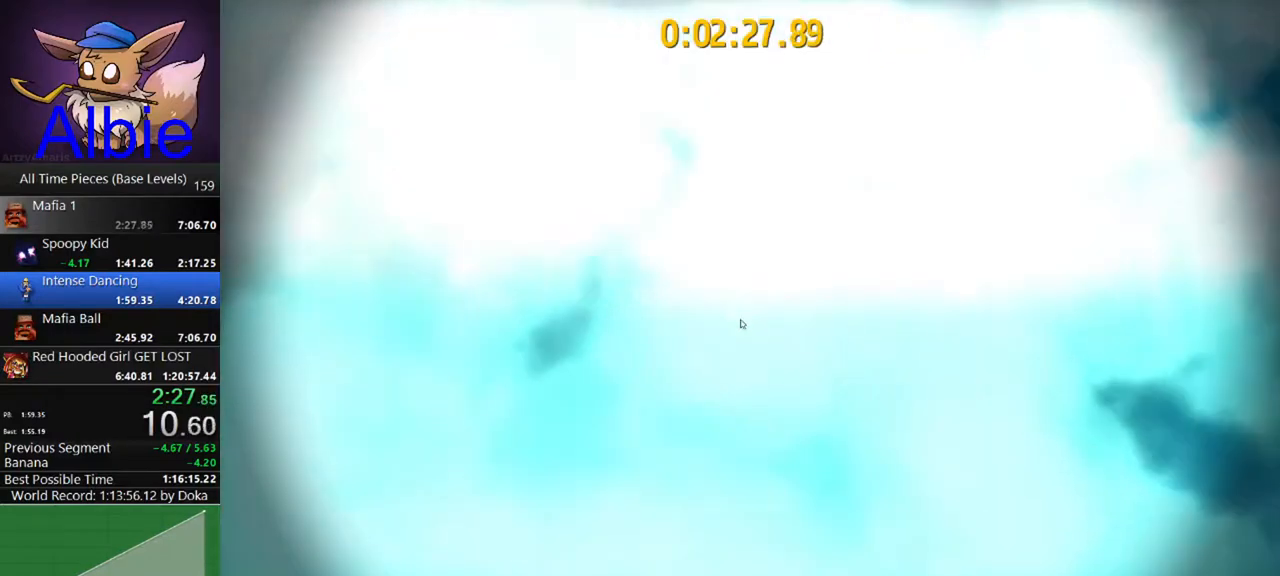
{"keys": [], "mouse": [], "mouse_move": "still", "events": []}
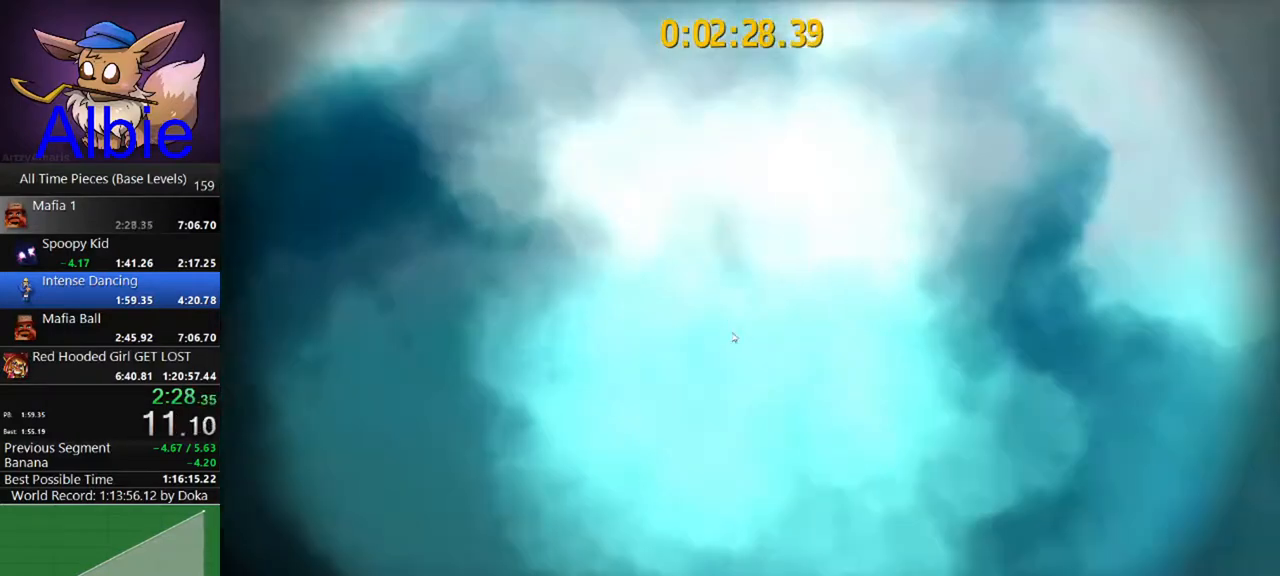
{"keys": [], "mouse": [], "mouse_move": "left", "events": []}
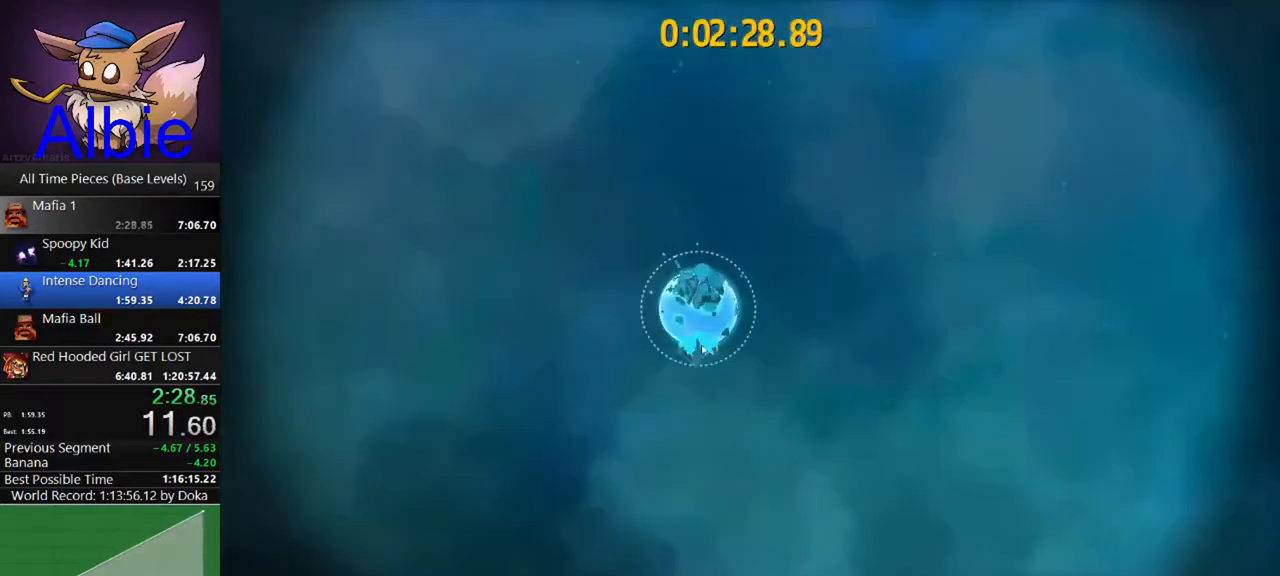
{"keys": [], "mouse": [], "mouse_move": "down-left", "events": []}
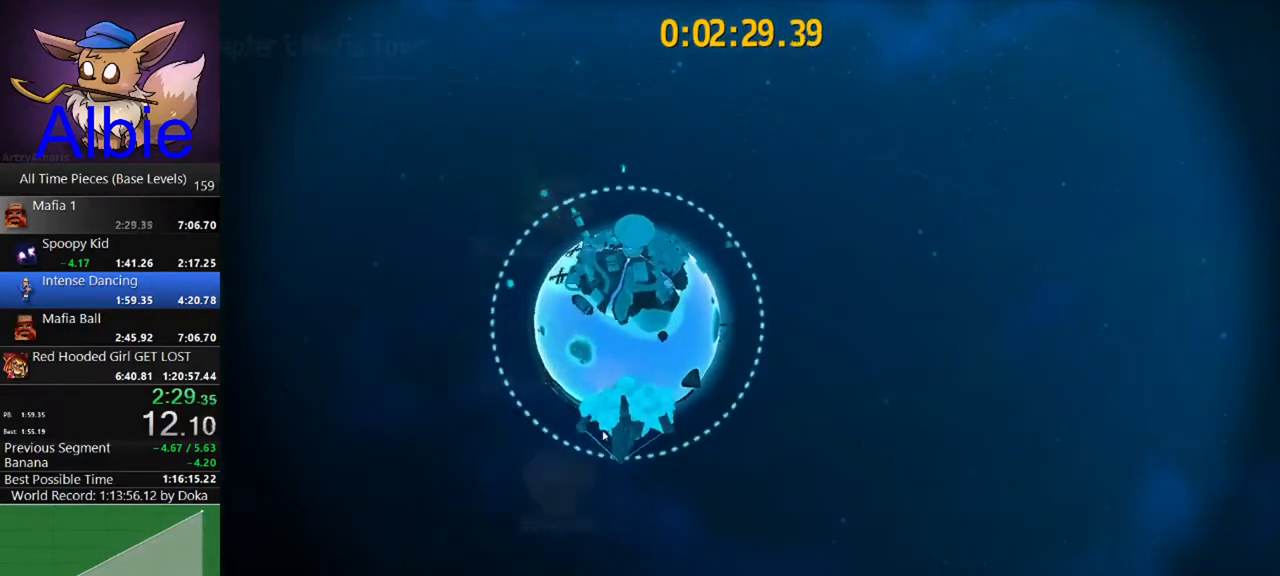
{"keys": [], "mouse": ["left"], "mouse_move": "still", "events": [[267, "mouse_left", "down"]]}
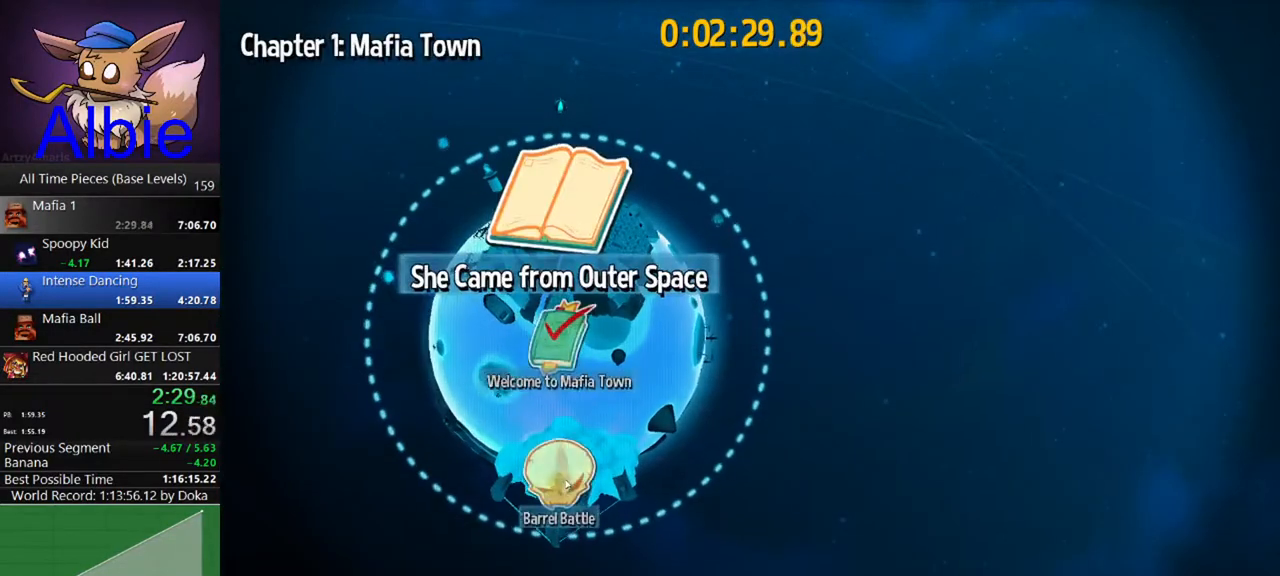
{"keys": [], "mouse": ["left"], "mouse_move": "still", "events": [[400, "mouse_left", "up"], [467, "mouse_left", "down"]]}
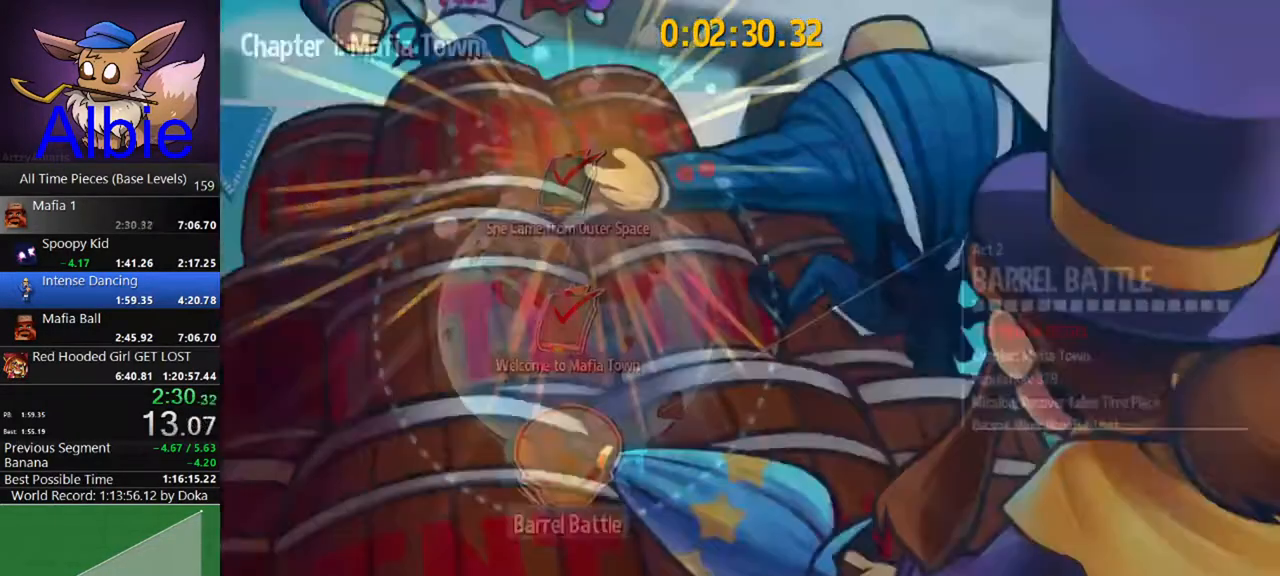
{"keys": [], "mouse": [], "mouse_move": "still", "events": [[67, "mouse_left", "up"], [133, "mouse_left", "down"], [267, "mouse_left", "up"]]}
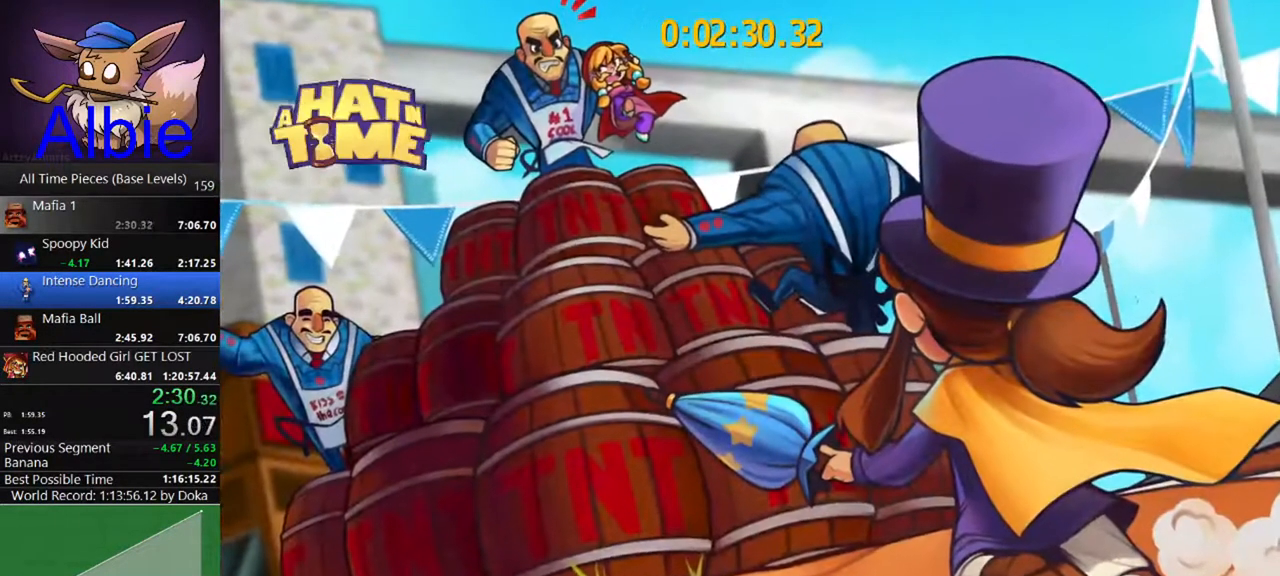
{"keys": [], "mouse": [], "mouse_move": "still", "events": []}
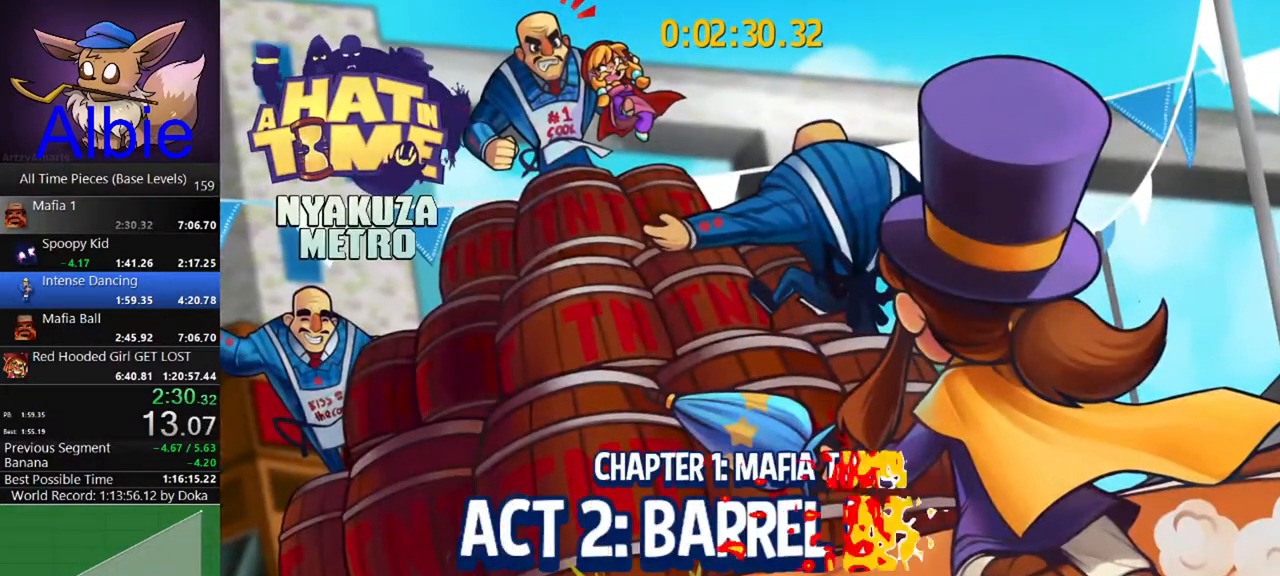
{"keys": [], "mouse": [], "mouse_move": "still", "events": []}
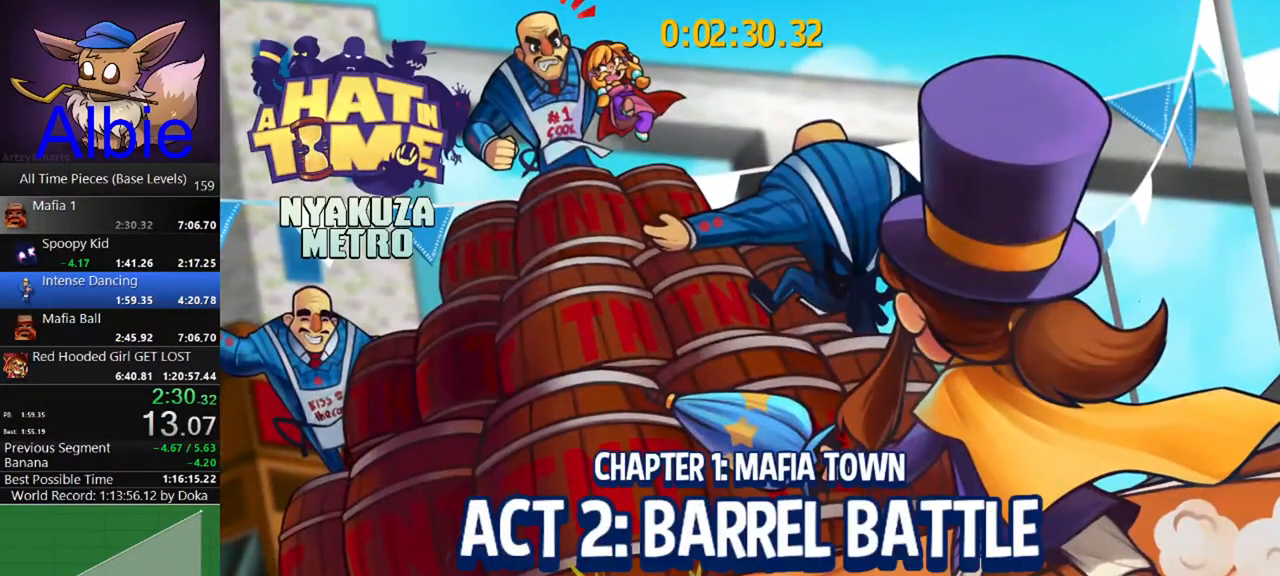
{"keys": [], "mouse": [], "mouse_move": "still", "events": []}
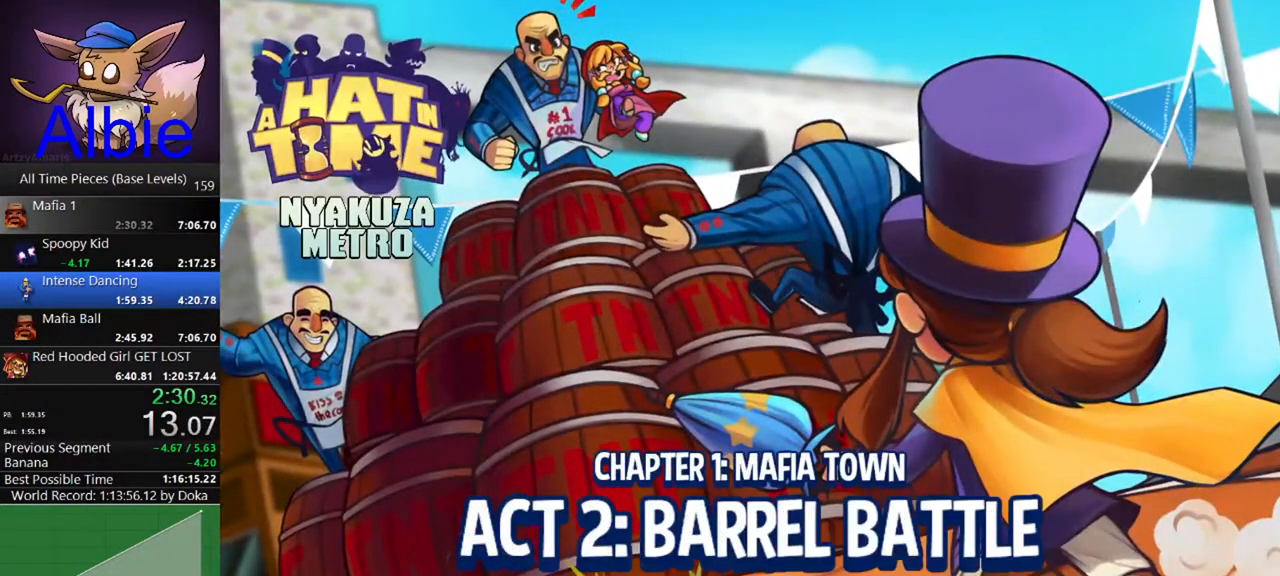
{"keys": [], "mouse": [], "mouse_move": "still", "events": []}
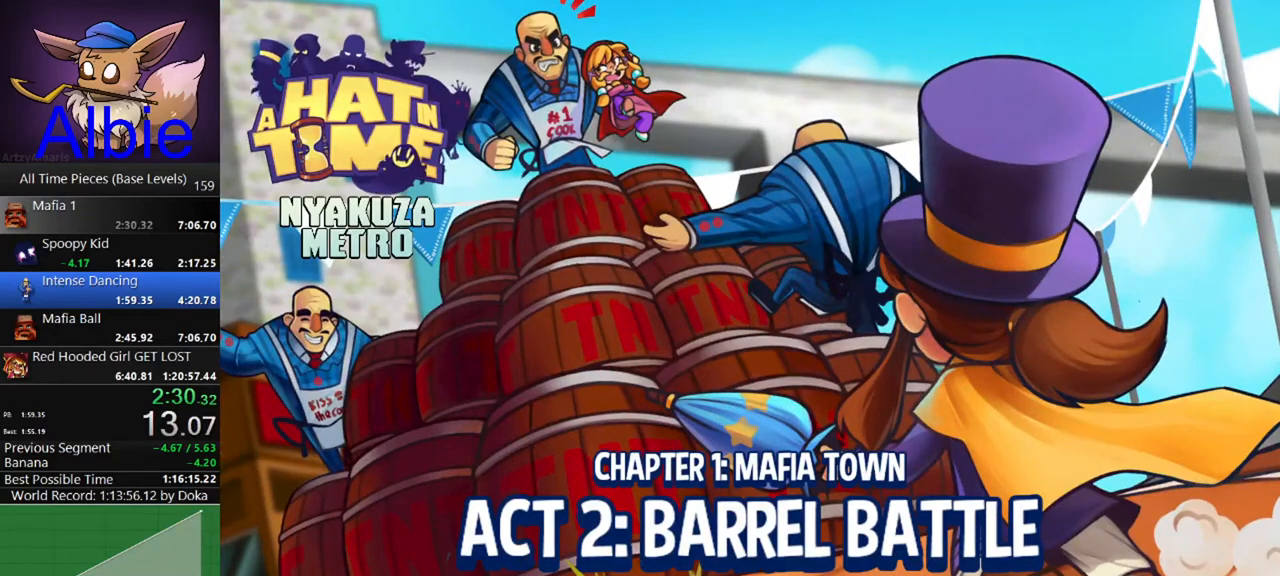
{"keys": [], "mouse": [], "mouse_move": "still", "events": []}
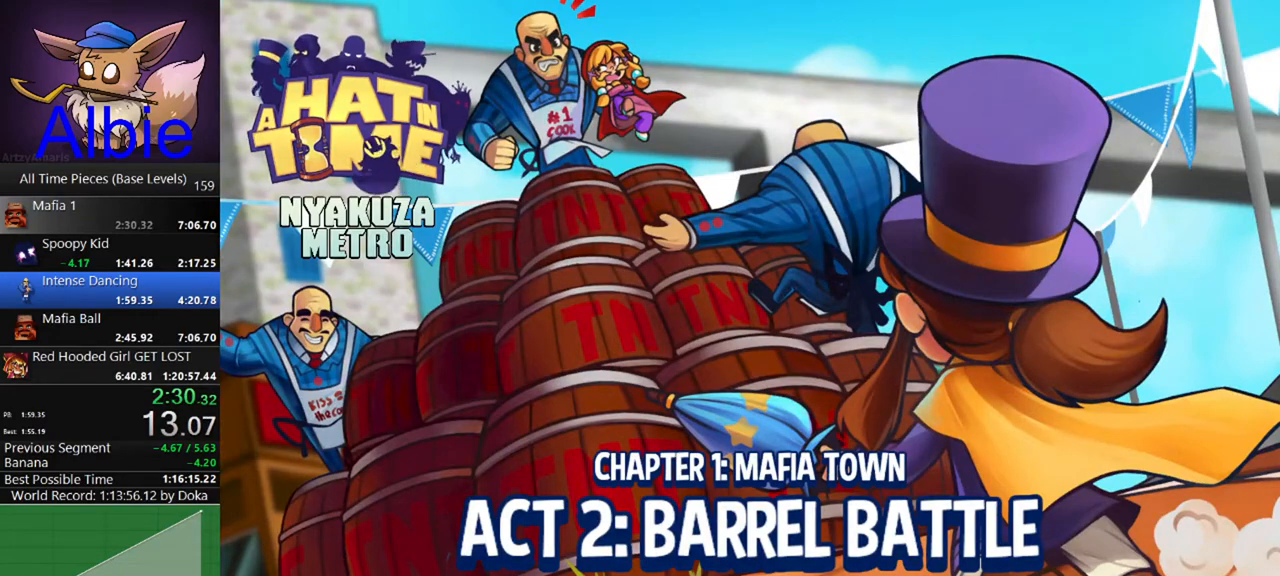
{"keys": [], "mouse": [], "mouse_move": "still", "events": []}
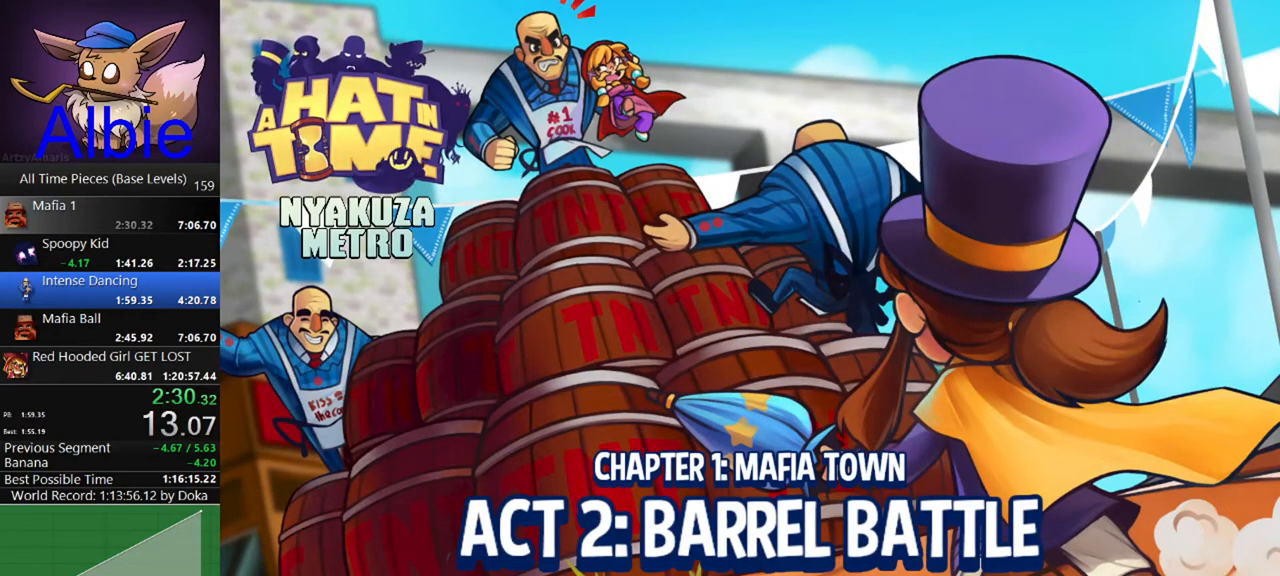
{"keys": [], "mouse": [], "mouse_move": "still", "events": []}
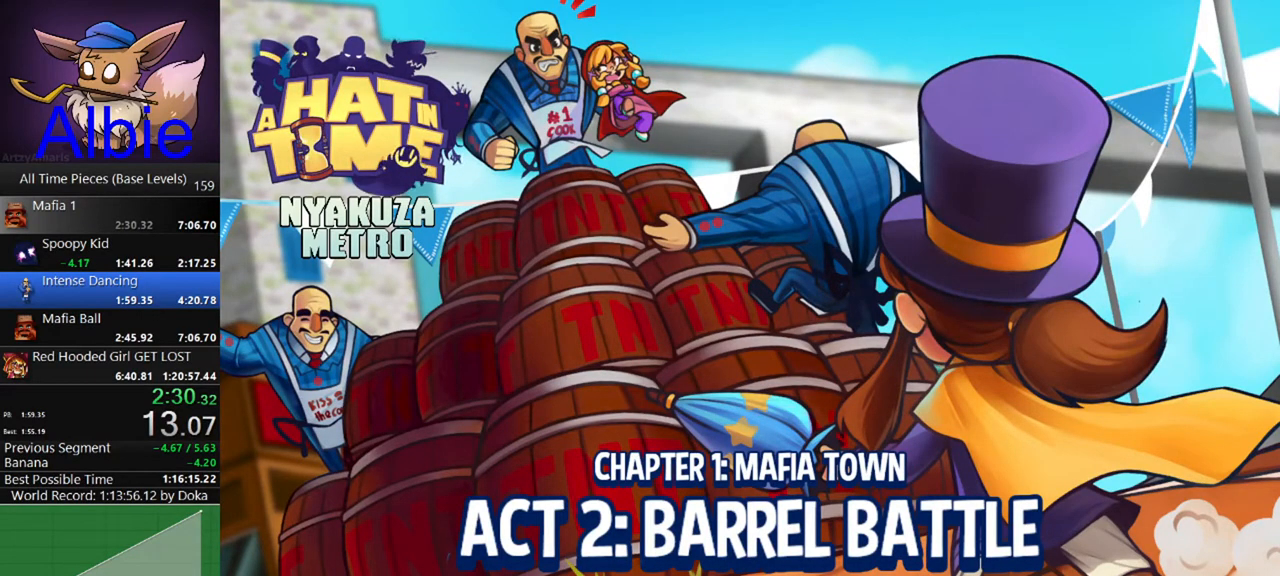
{"keys": [], "mouse": [], "mouse_move": "still", "events": []}
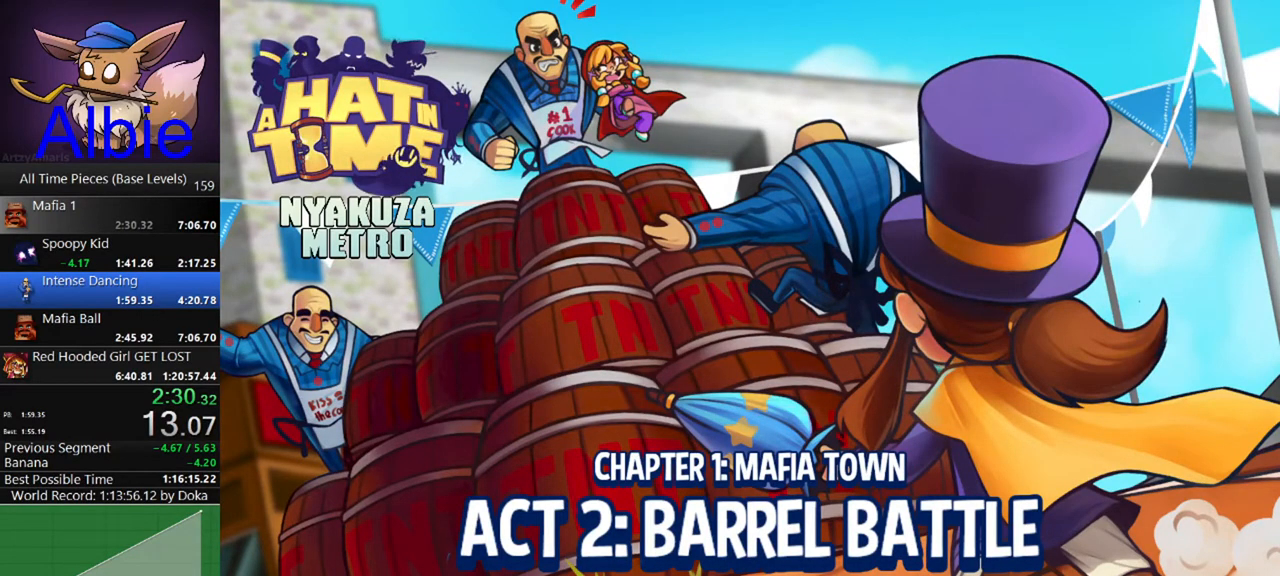
{"keys": [], "mouse": [], "mouse_move": "up-left", "events": []}
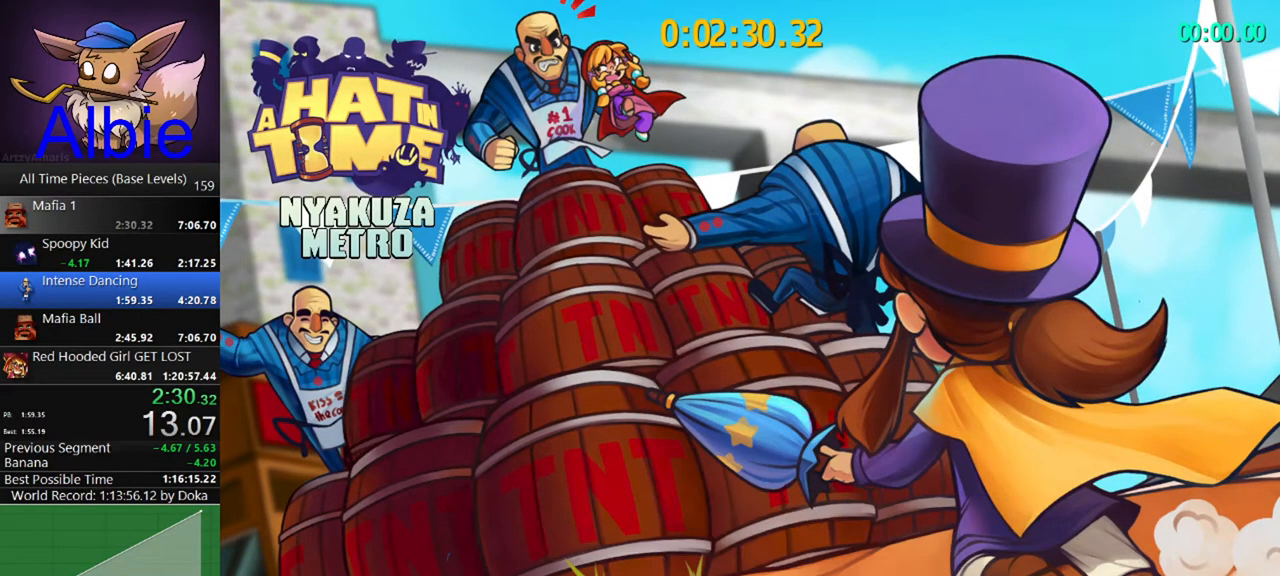
{"keys": [], "mouse": [], "mouse_move": "still", "events": []}
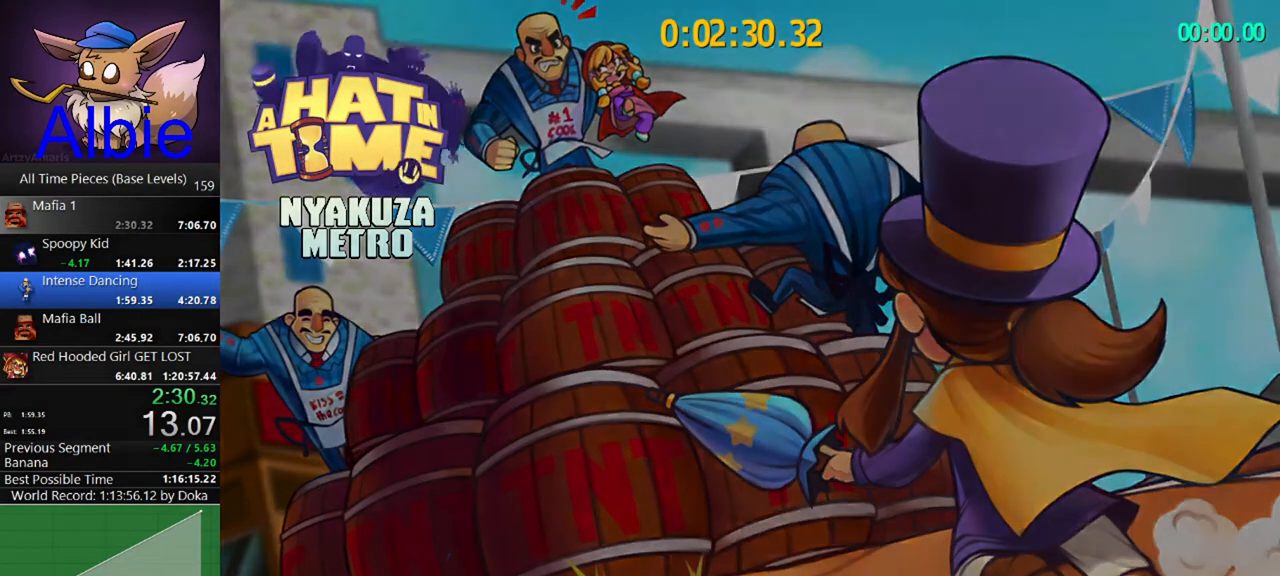
{"keys": [], "mouse": [], "mouse_move": "still", "events": []}
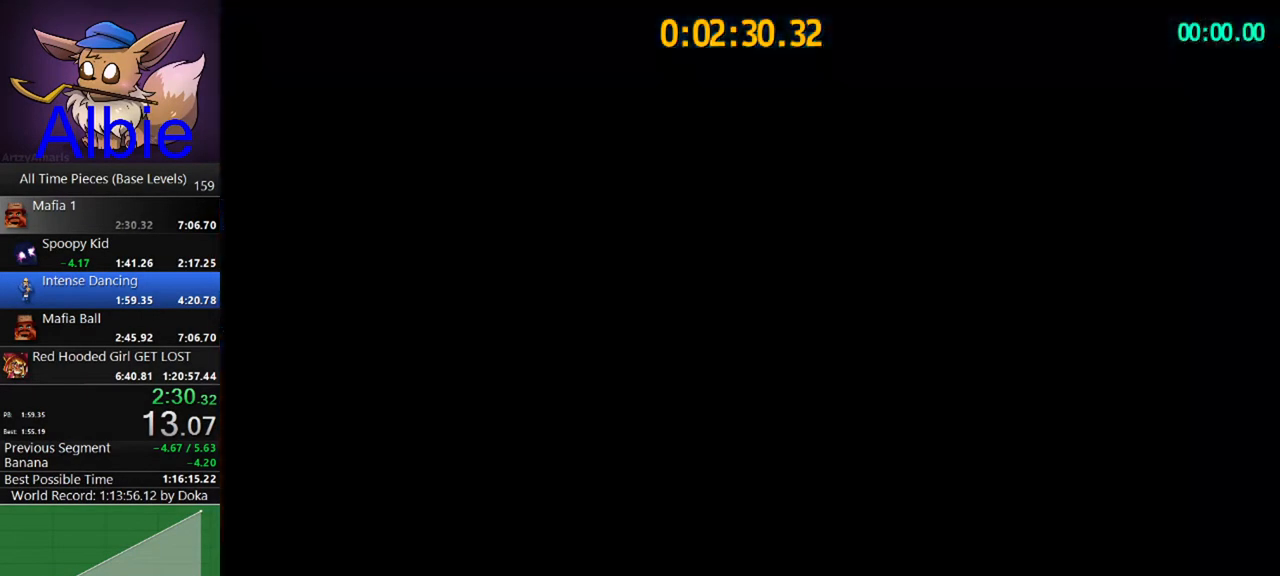
{"keys": ["space"], "mouse": [], "mouse_move": "still", "events": [[500, "space", "down"]]}
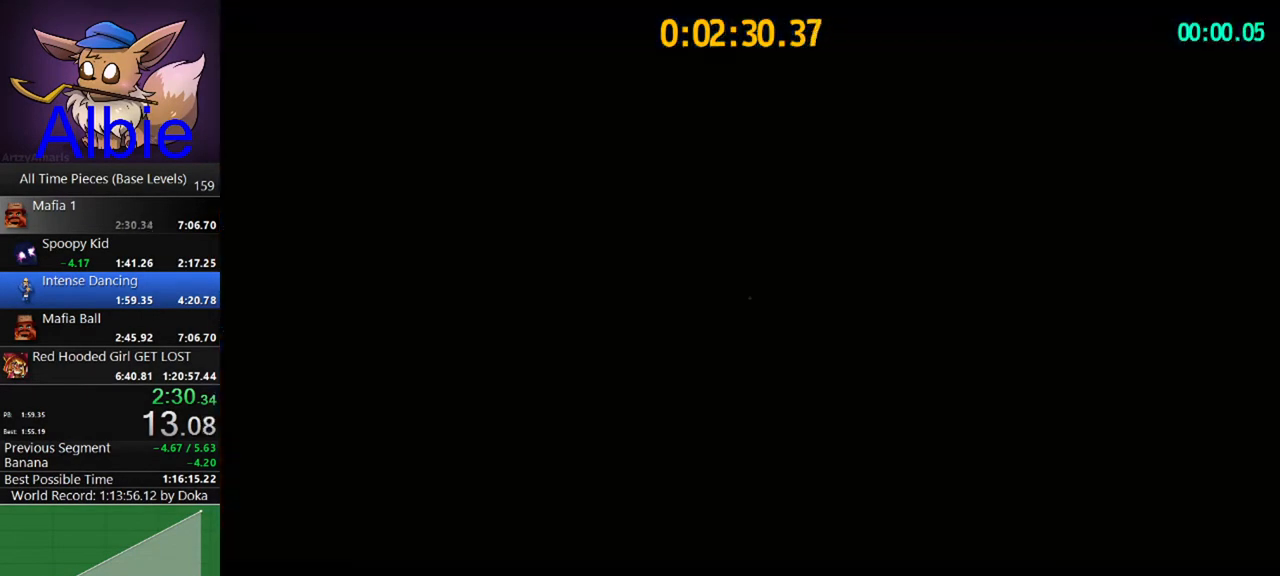
{"keys": ["a", "space"], "mouse": [], "mouse_move": "still", "events": [[233, "space", "up"], [267, "a", "down"], [367, "space", "down"]]}
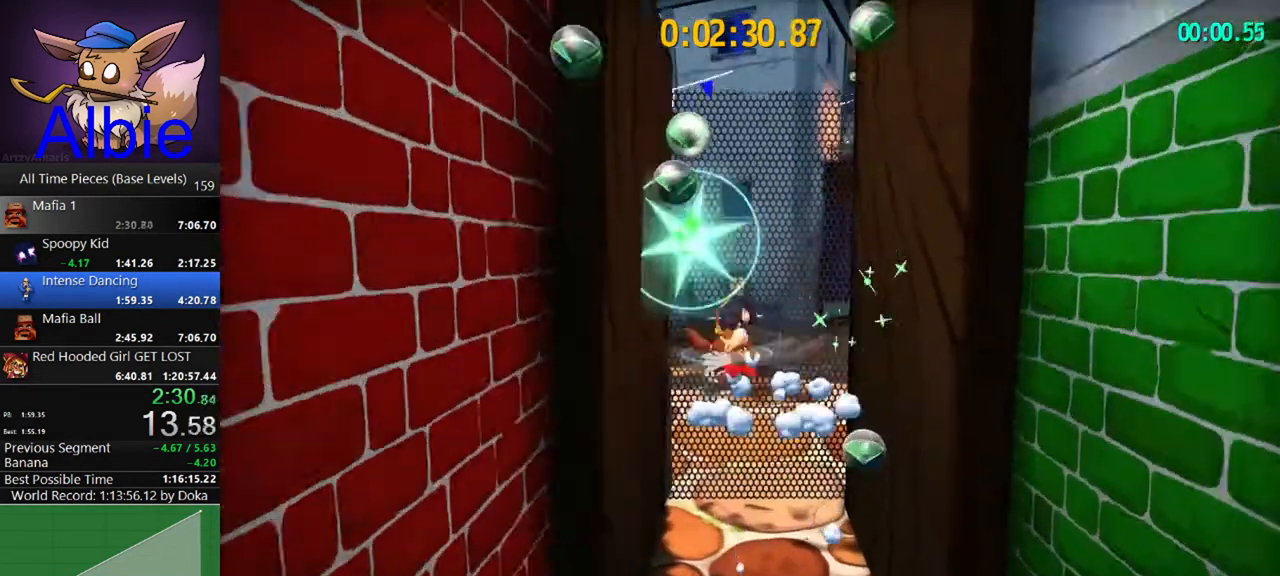
{"keys": ["d"], "mouse": [], "mouse_move": "still", "events": [[433, "space", "up"], [467, "a", "up"], [467, "d", "down"]]}